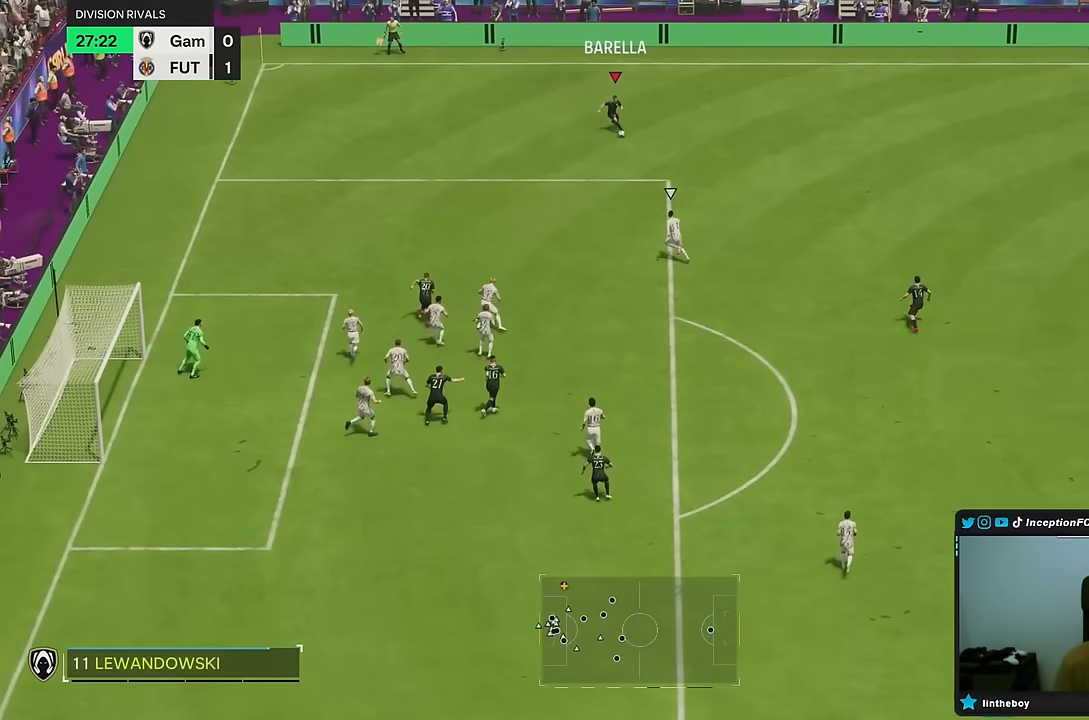
Gameplay with a controller (PlayStation layout); each line is a JSON object with the inputs held at the frame after it. "events" lists button and stick changes between this image and that frame as [ms after this image, input, new state], when the widget could be followed in between. Not read: L3 R3.
{"buttons": [], "left_stick": "down", "right_stick": "center", "events": [[83, "left_stick", "down"]]}
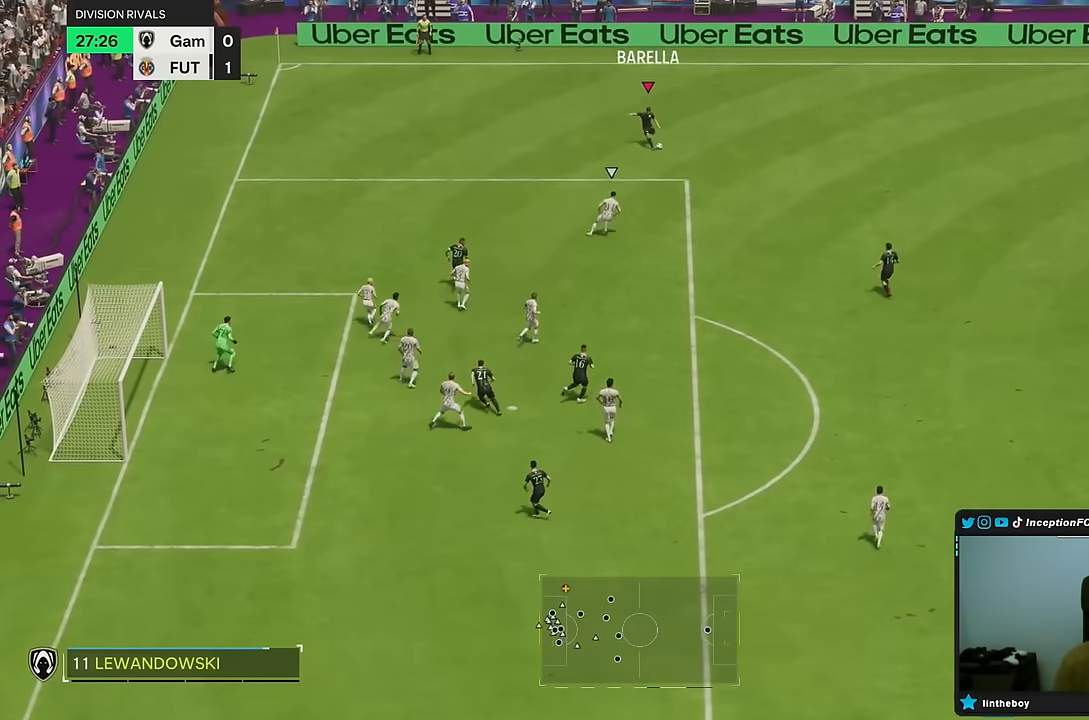
{"buttons": ["R2"], "left_stick": "up-left", "right_stick": "center", "events": [[233, "left_stick", "center"], [400, "R2", "down"], [417, "left_stick", "up-left"]]}
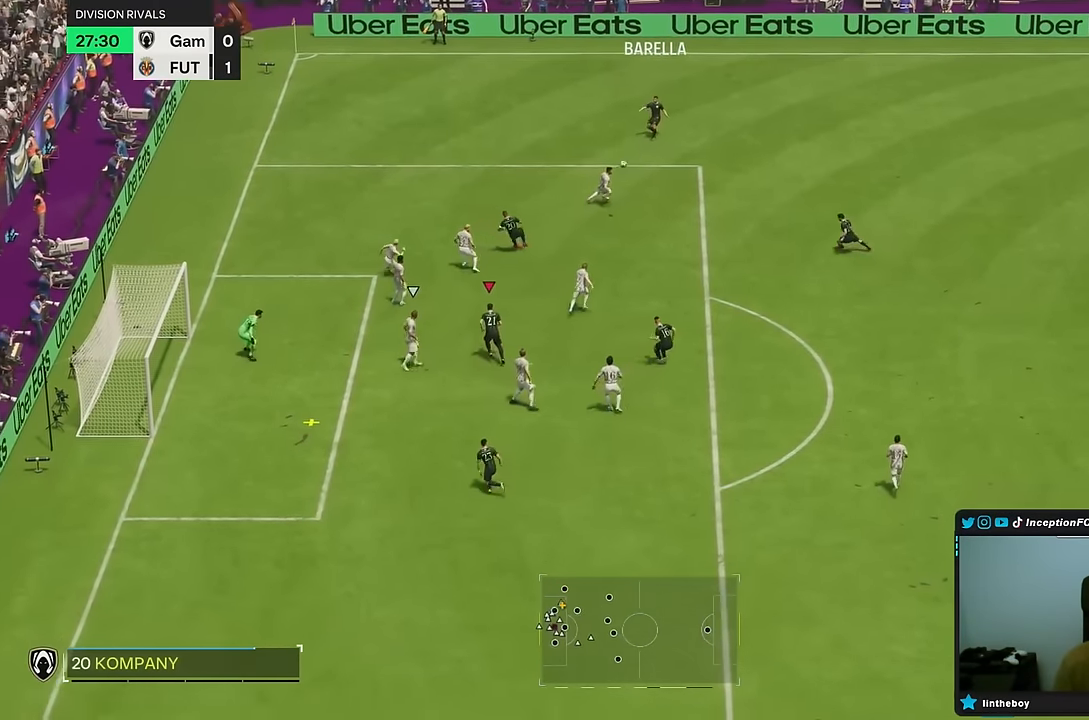
{"buttons": ["CIRCLE"], "left_stick": "down-left", "right_stick": "center", "events": [[283, "R2", "up"], [383, "CIRCLE", "down"], [450, "left_stick", "down-left"]]}
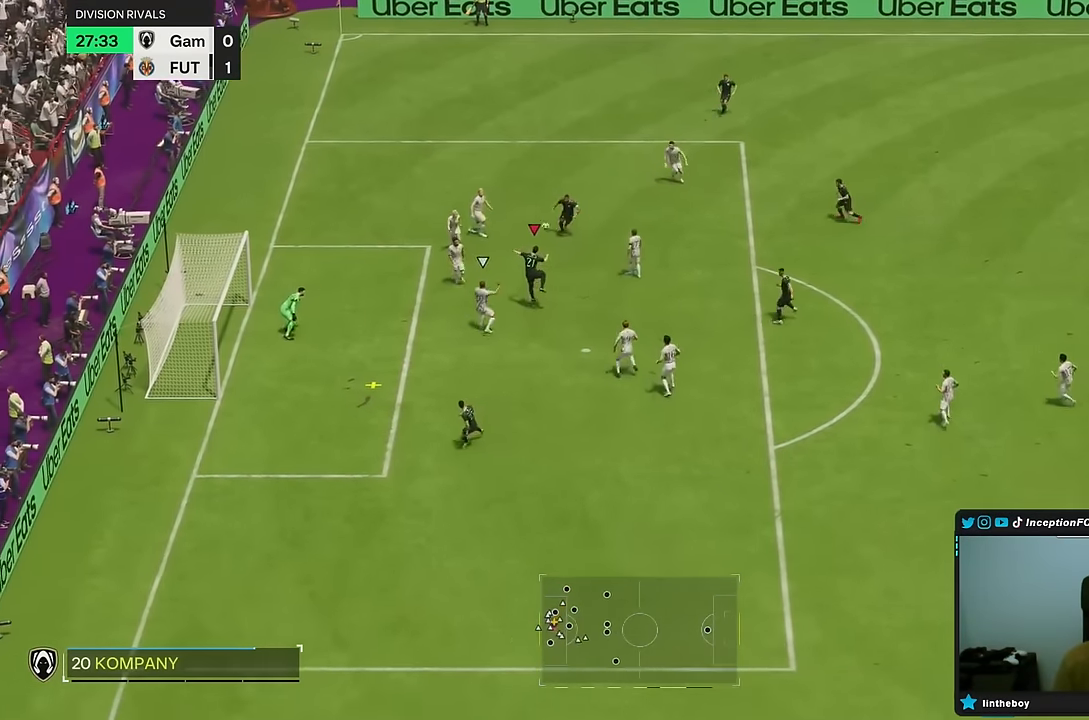
{"buttons": [], "left_stick": "down-left", "right_stick": "center", "events": [[50, "CIRCLE", "up"]]}
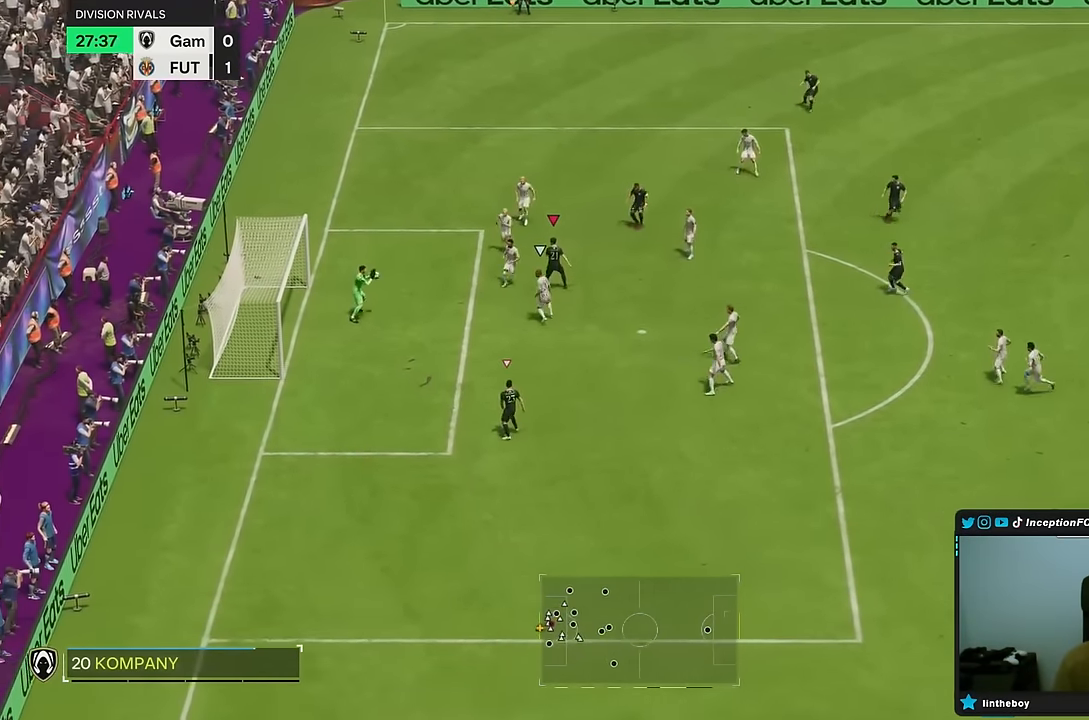
{"buttons": [], "left_stick": "center", "right_stick": "center", "events": [[467, "left_stick", "center"]]}
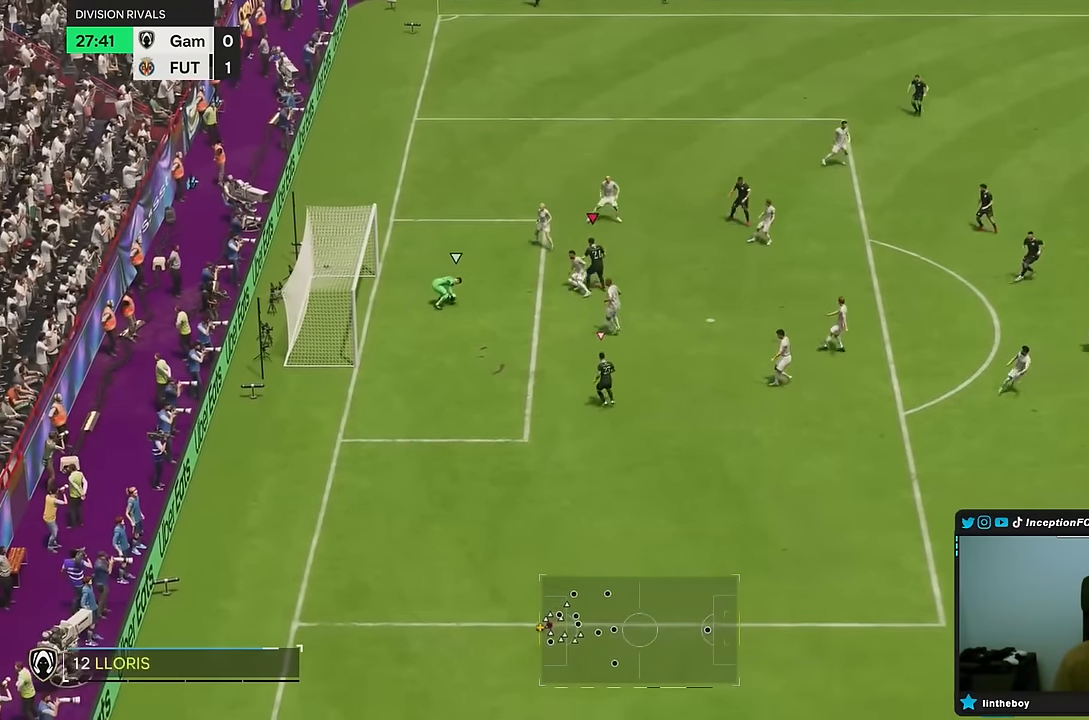
{"buttons": ["R2"], "left_stick": "right", "right_stick": "center", "events": [[183, "left_stick", "down-right"], [467, "R2", "down"], [467, "left_stick", "right"]]}
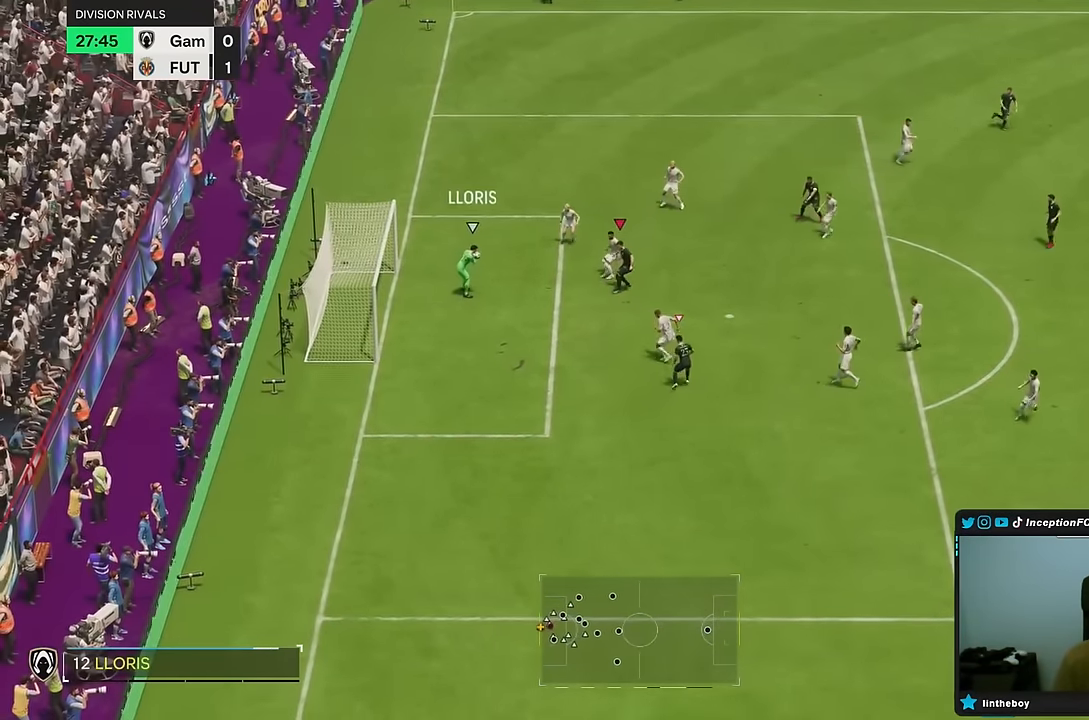
{"buttons": ["R2"], "left_stick": "right", "right_stick": "center", "events": []}
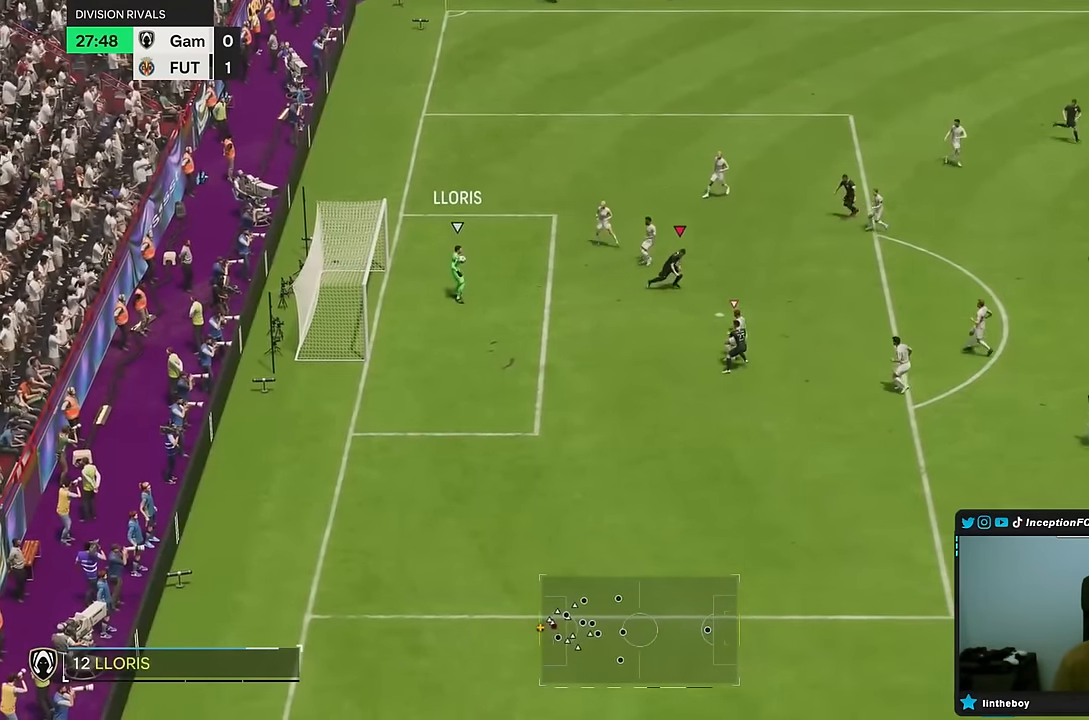
{"buttons": ["R2"], "left_stick": "right", "right_stick": "up-right", "events": [[467, "right_stick", "up-right"]]}
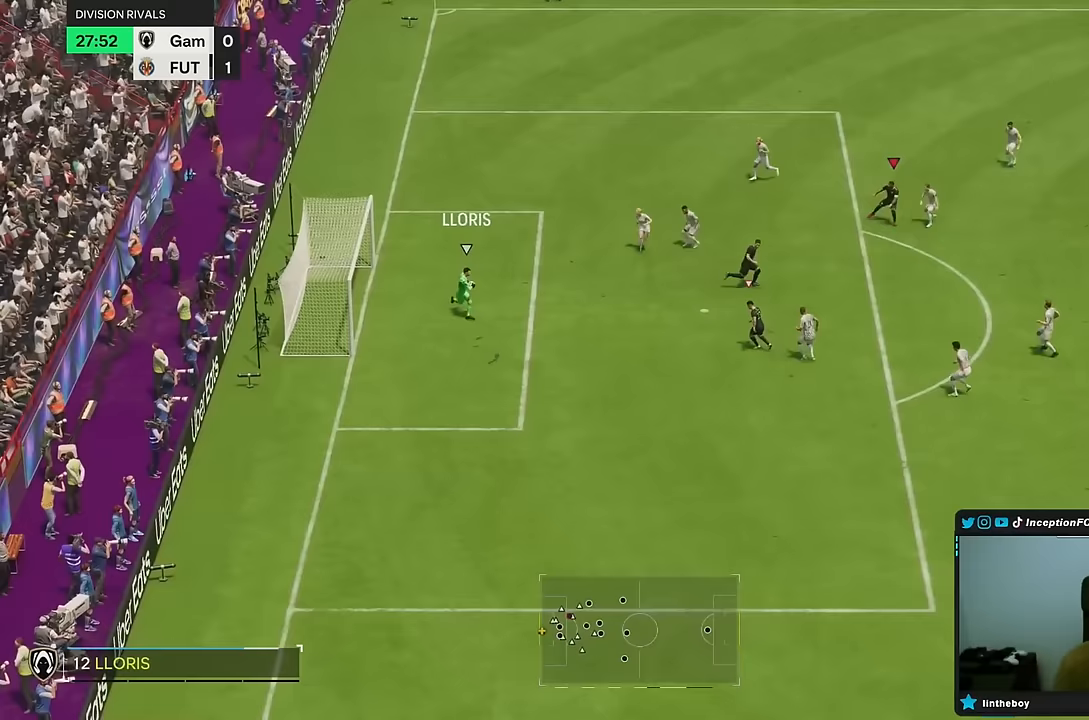
{"buttons": ["R2"], "left_stick": "left", "right_stick": "center", "events": [[83, "R2", "up"], [117, "left_stick", "down"], [117, "right_stick", "center"], [233, "R2", "down"], [283, "left_stick", "left"]]}
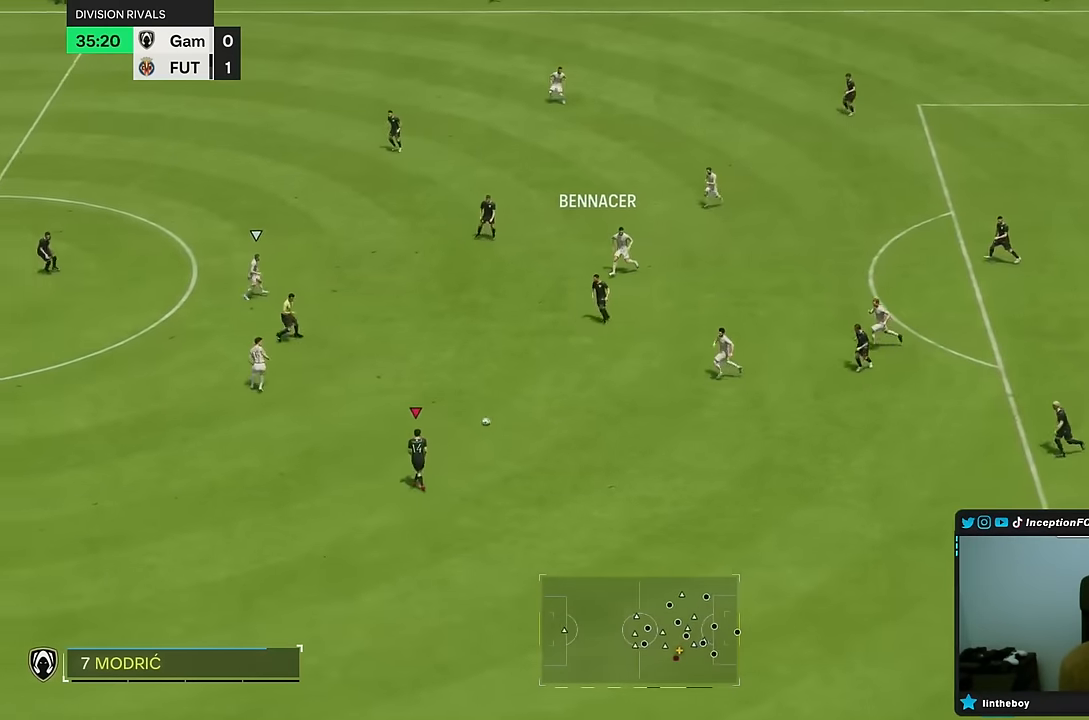
{"buttons": [], "left_stick": "down", "right_stick": "center", "events": [[17, "R2", "up"], [317, "left_stick", "down-left"], [483, "left_stick", "down"]]}
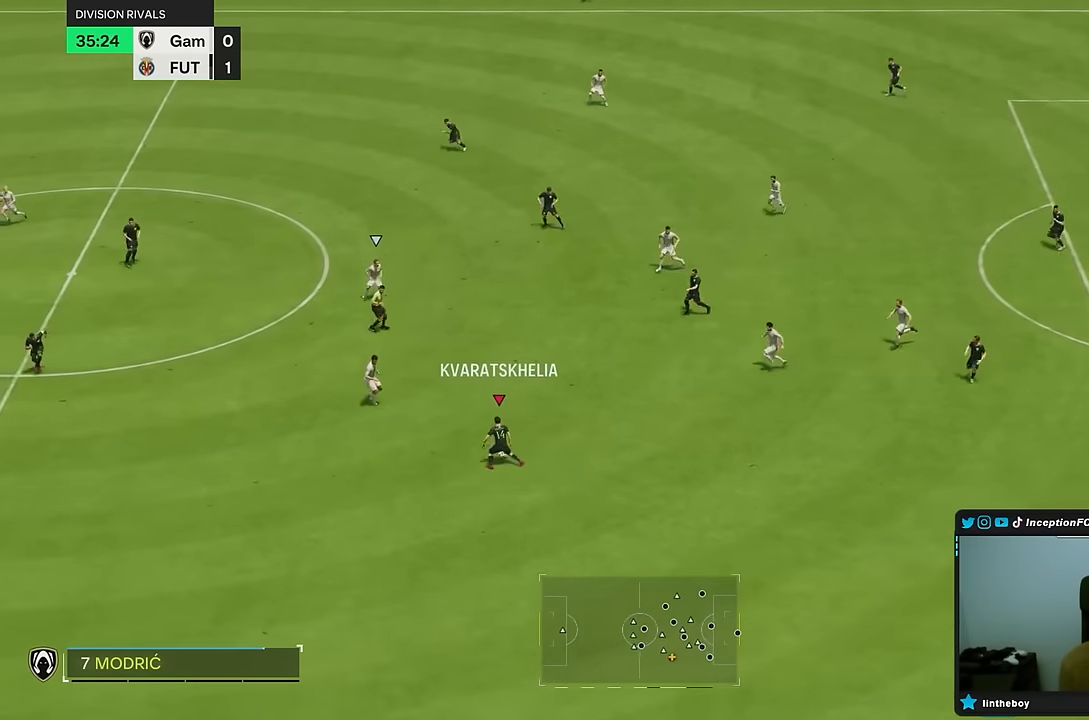
{"buttons": [], "left_stick": "down", "right_stick": "center", "events": []}
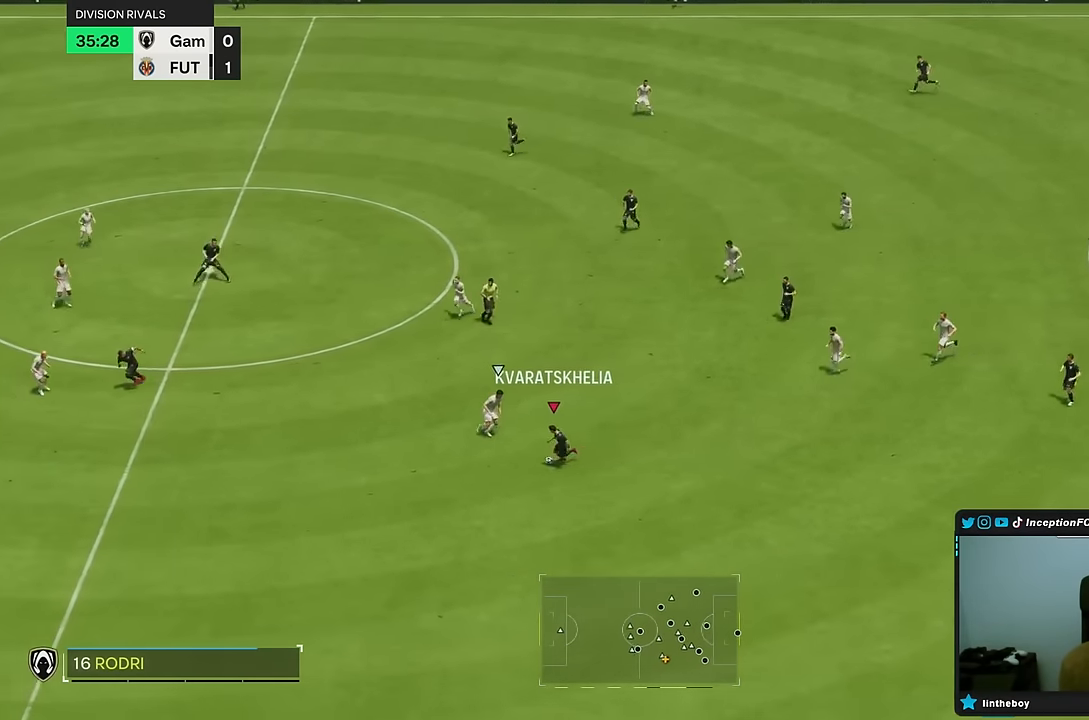
{"buttons": [], "left_stick": "down-left", "right_stick": "center", "events": [[433, "left_stick", "down-left"]]}
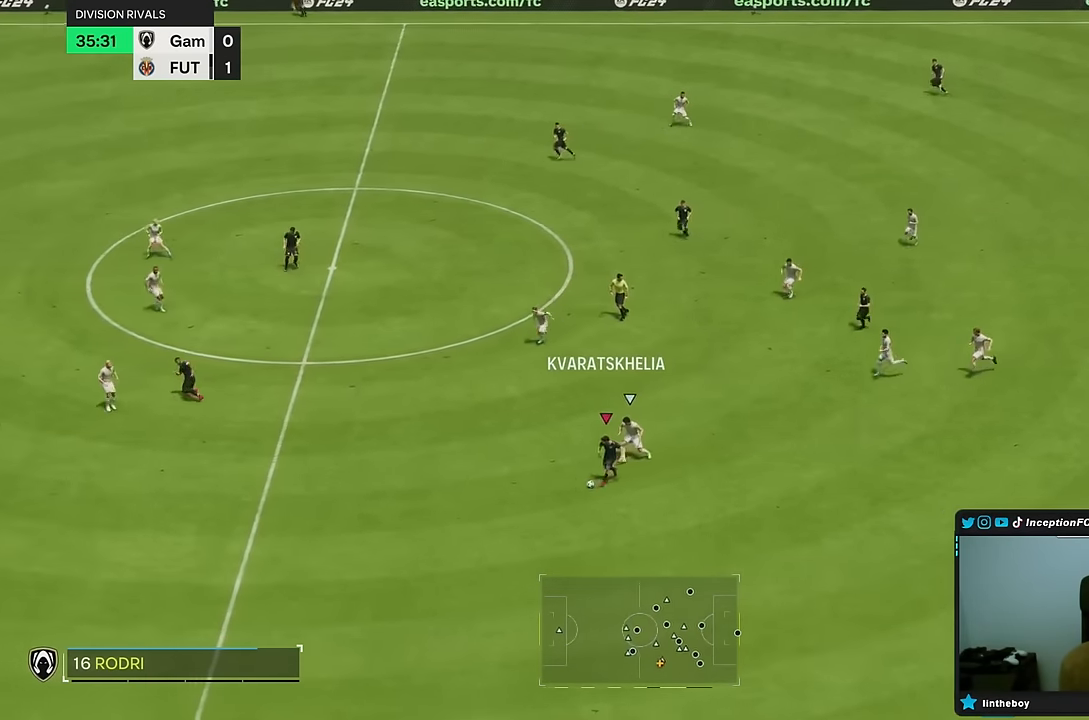
{"buttons": [], "left_stick": "left", "right_stick": "center", "events": [[67, "left_stick", "left"]]}
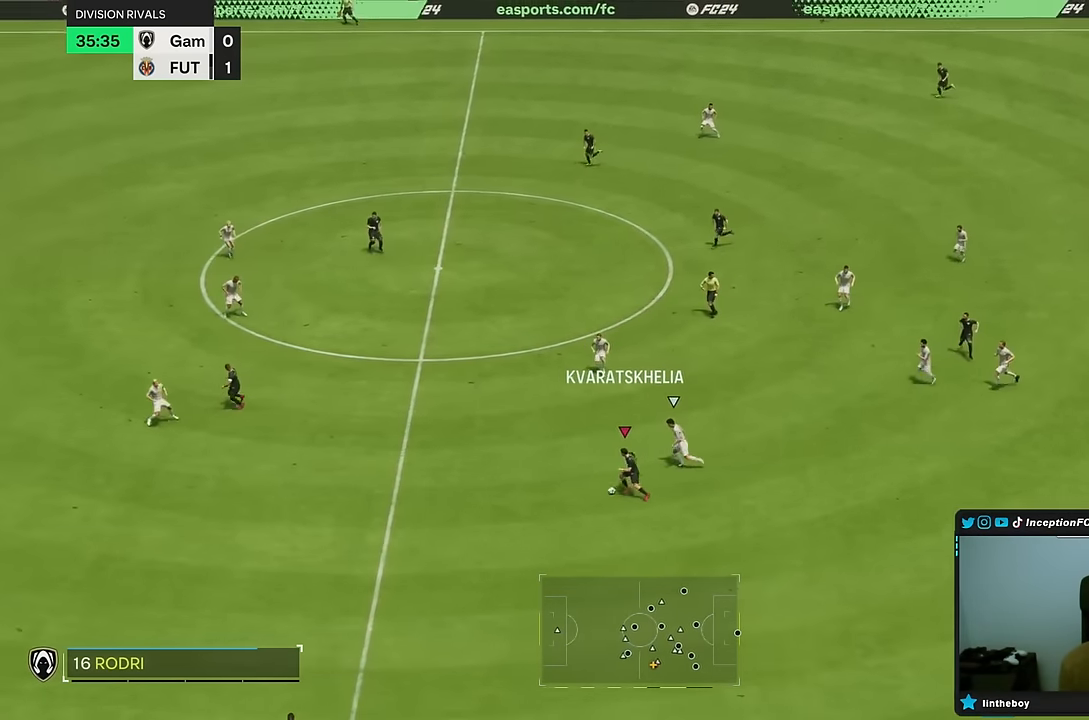
{"buttons": [], "left_stick": "left", "right_stick": "center", "events": []}
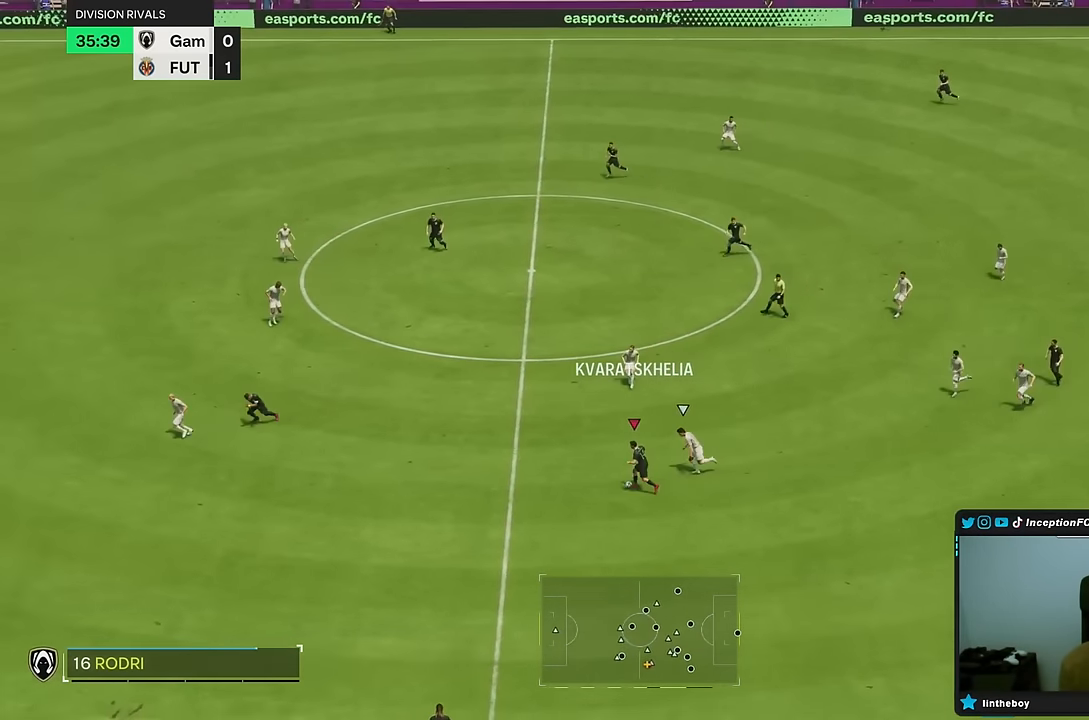
{"buttons": ["TRIANGLE"], "left_stick": "down-left", "right_stick": "center", "events": [[317, "TRIANGLE", "down"], [433, "left_stick", "down-left"]]}
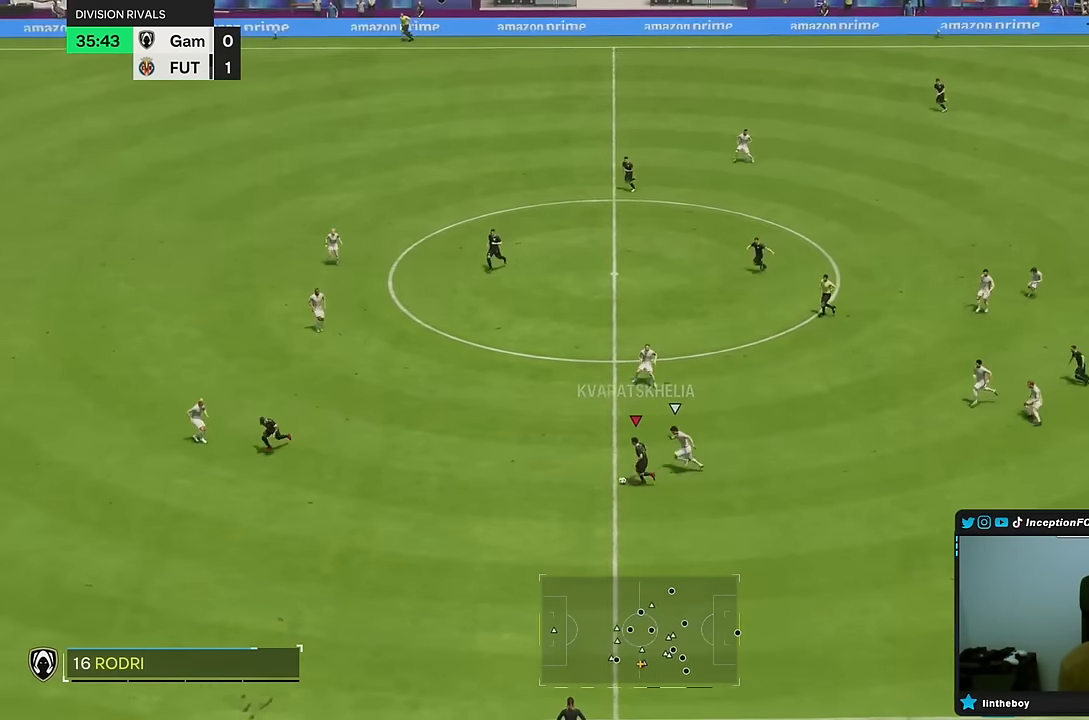
{"buttons": ["R2"], "left_stick": "down-left", "right_stick": "center", "events": [[17, "TRIANGLE", "up"], [417, "R2", "down"]]}
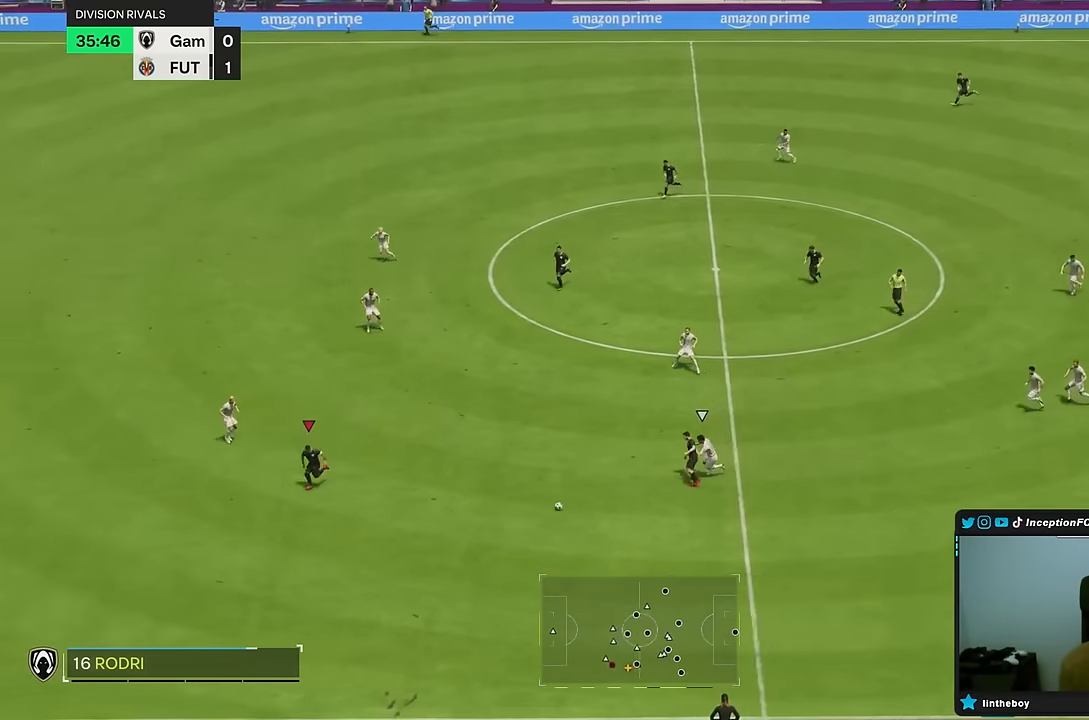
{"buttons": ["R2"], "left_stick": "down-left", "right_stick": "center", "events": []}
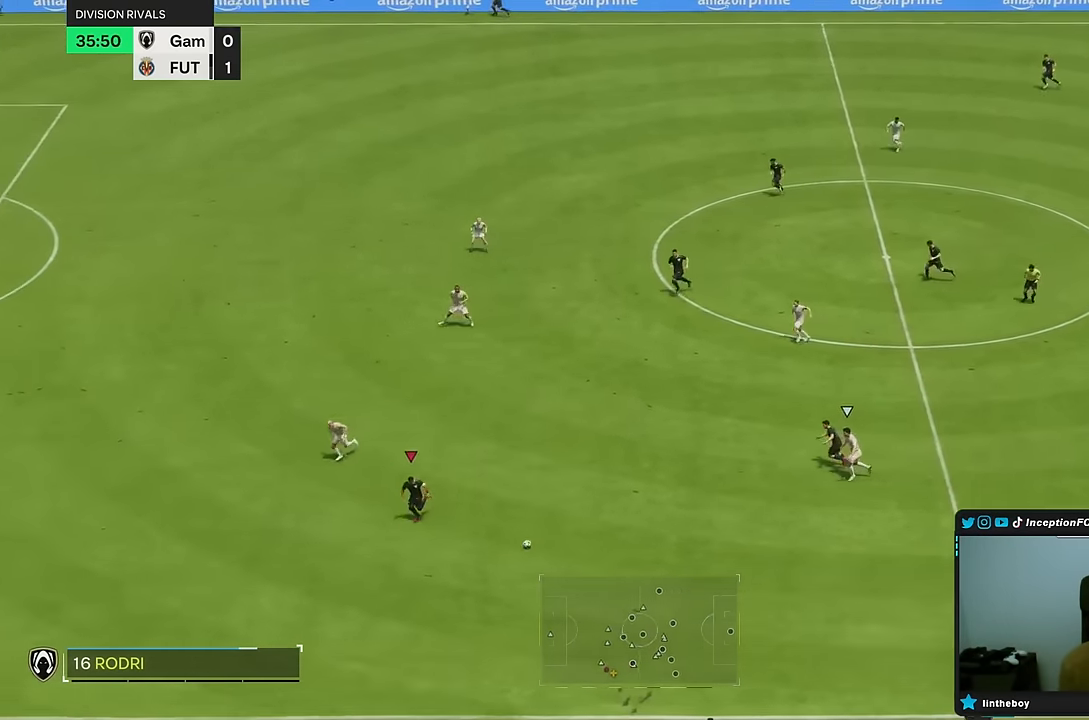
{"buttons": ["R2"], "left_stick": "down-left", "right_stick": "center", "events": []}
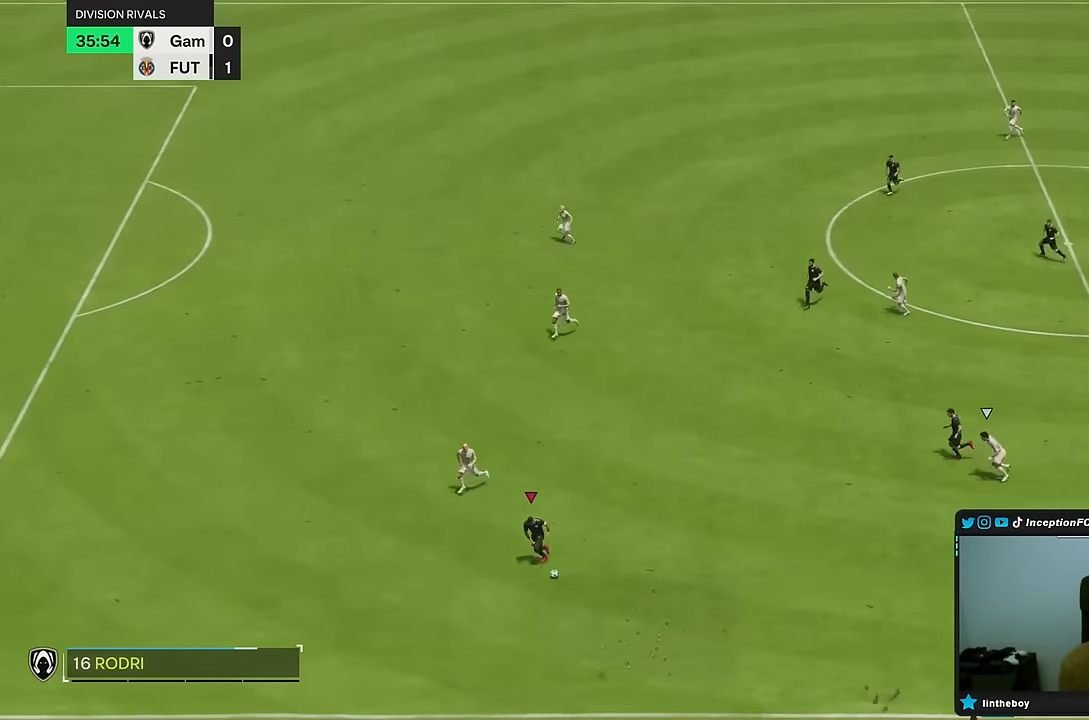
{"buttons": ["CROSS"], "left_stick": "right", "right_stick": "center", "events": [[17, "R2", "up"], [350, "CIRCLE", "down"], [400, "left_stick", "right"], [417, "CROSS", "down"], [417, "L2", "down"], [450, "CIRCLE", "up"], [467, "L2", "up"]]}
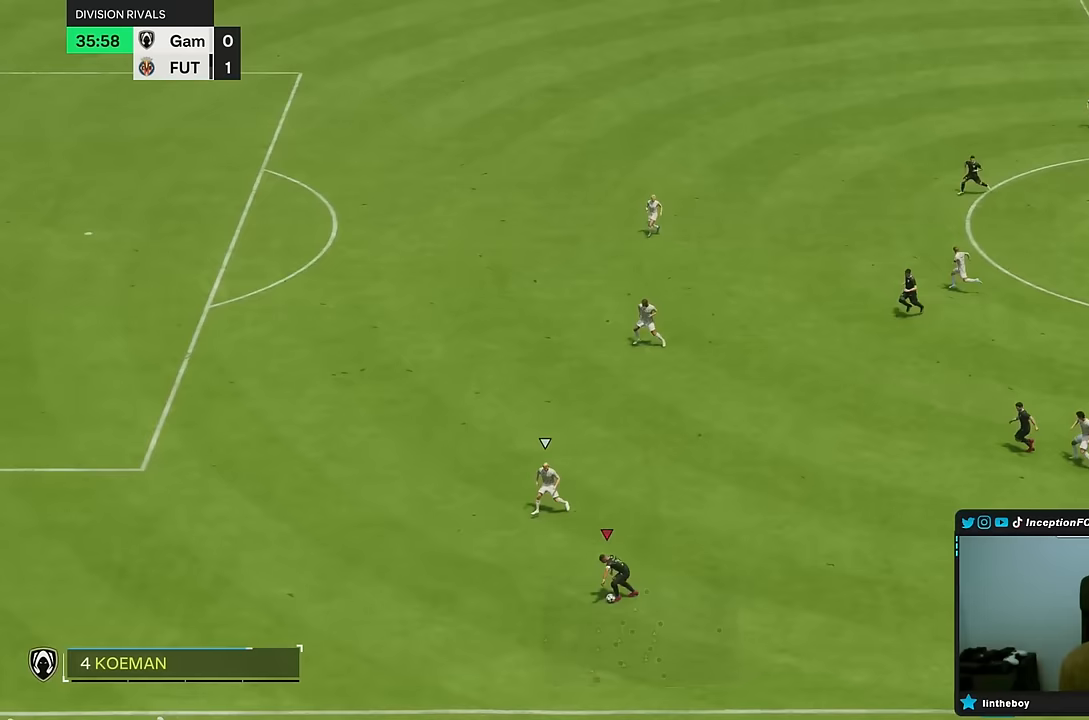
{"buttons": [], "left_stick": "right", "right_stick": "center"}
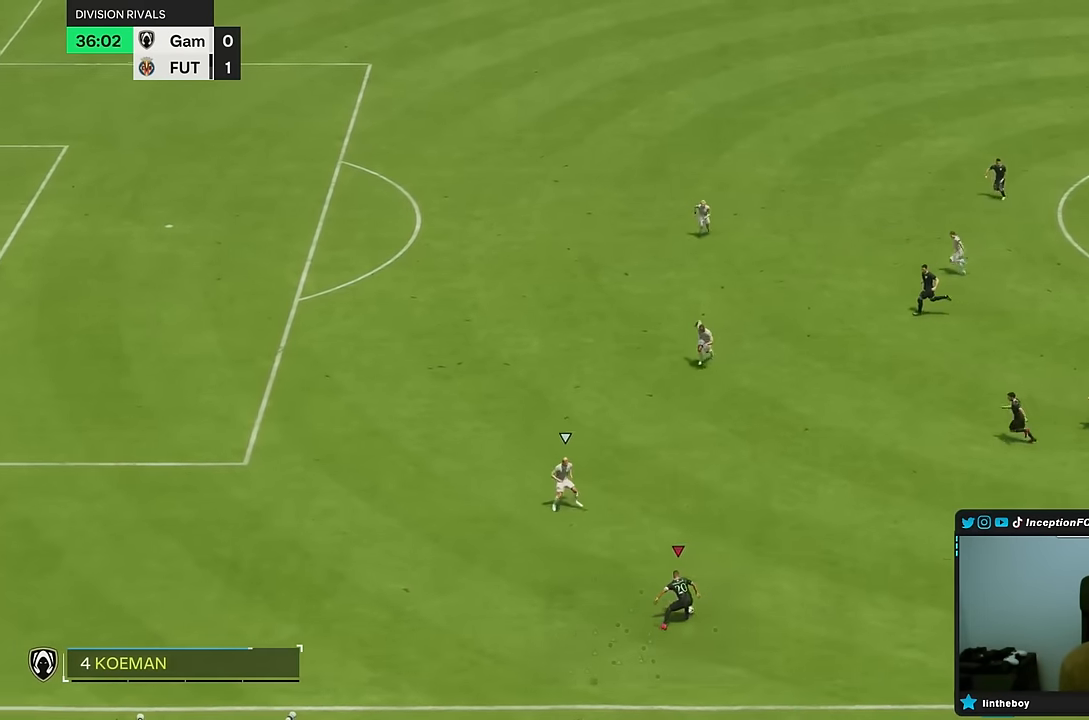
{"buttons": [], "left_stick": "center", "right_stick": "center", "events": [[50, "left_stick", "up"], [317, "left_stick", "right"], [367, "left_stick", "center"]]}
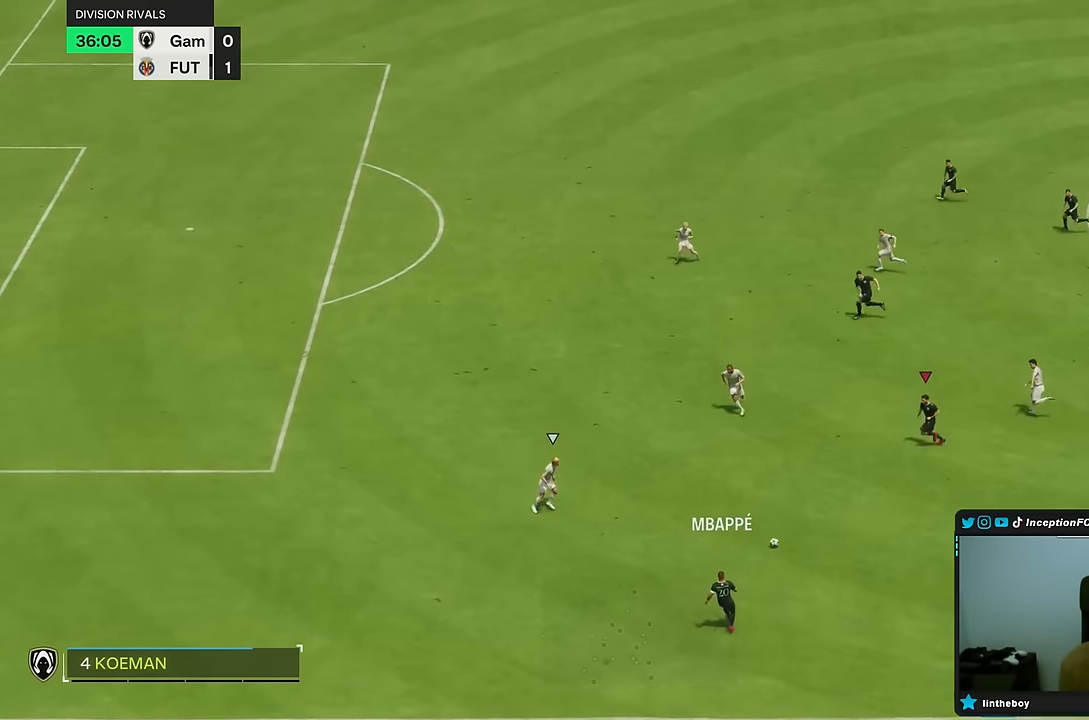
{"buttons": [], "left_stick": "down", "right_stick": "center", "events": [[33, "R2", "down"], [150, "R2", "up"], [200, "left_stick", "down"]]}
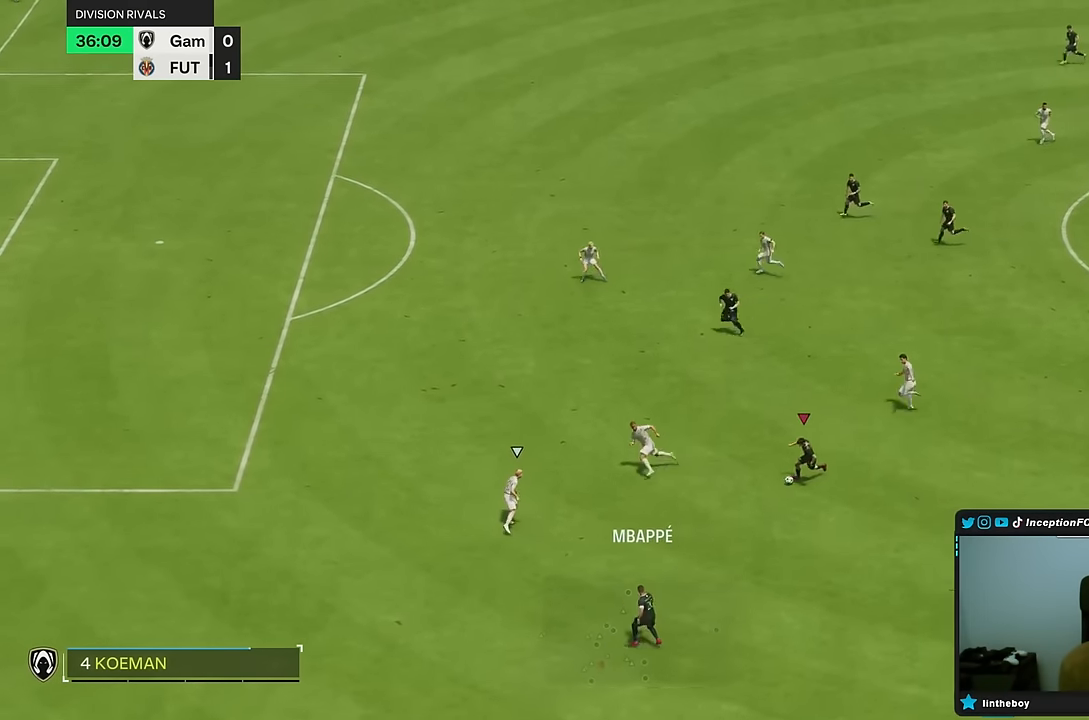
{"buttons": [], "left_stick": "center", "right_stick": "center", "events": [[250, "left_stick", "center"]]}
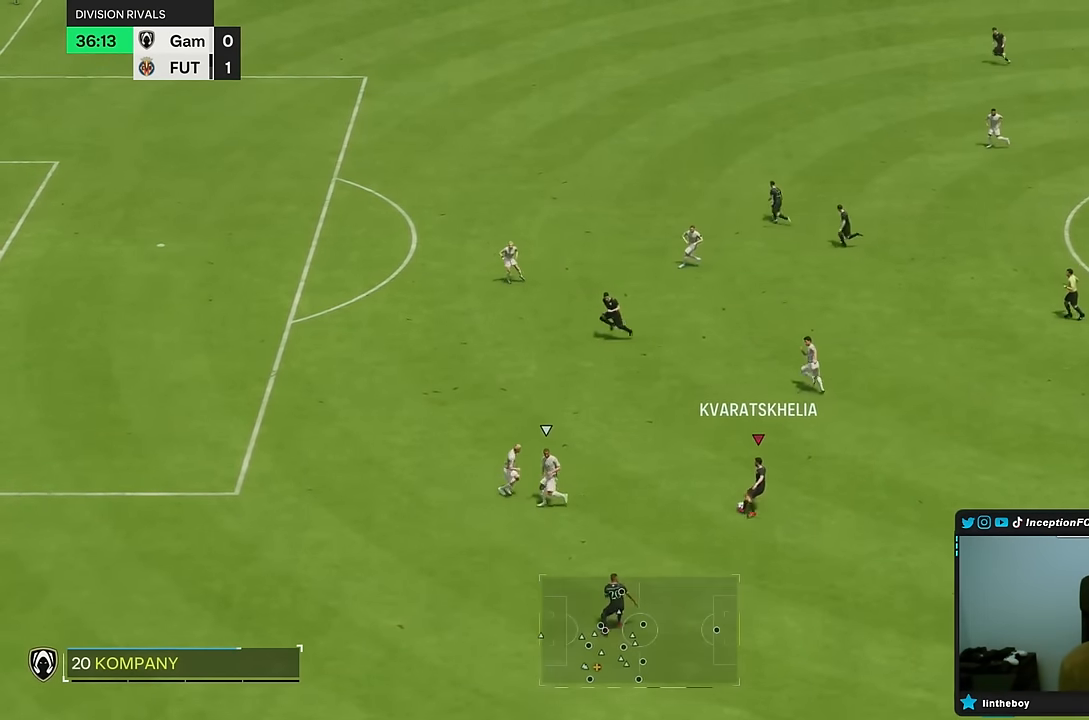
{"buttons": [], "left_stick": "up-left", "right_stick": "center", "events": [[67, "TRIANGLE", "down"], [117, "left_stick", "up"], [267, "TRIANGLE", "up"], [367, "left_stick", "up-left"]]}
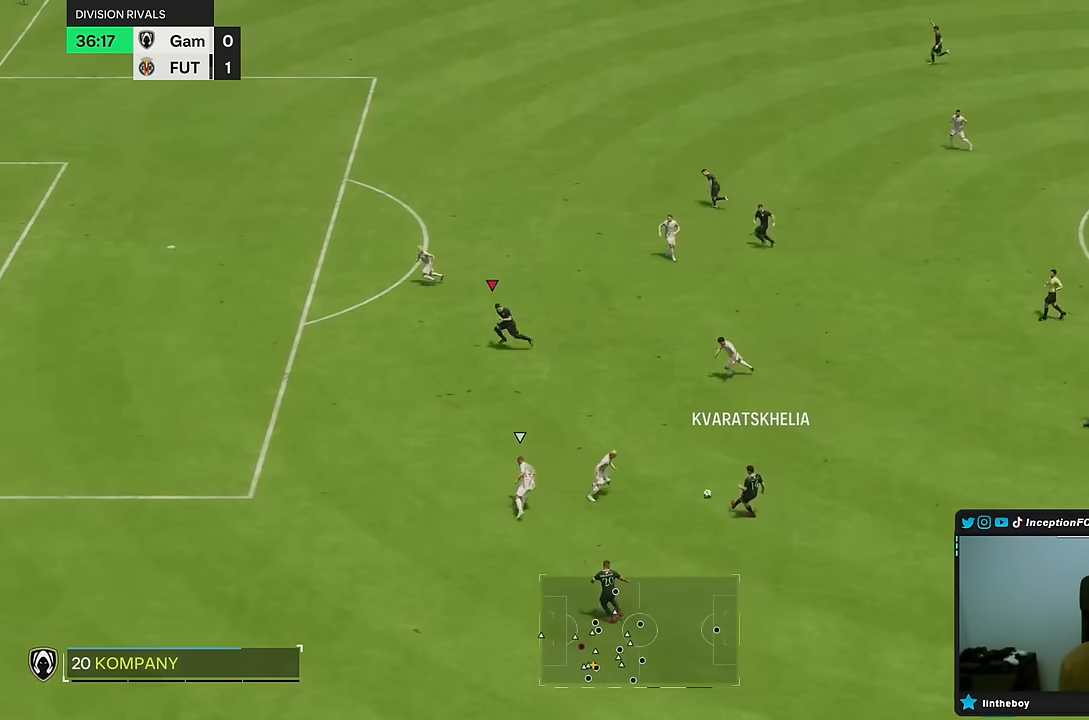
{"buttons": ["R2"], "left_stick": "left", "right_stick": "center", "events": [[50, "R2", "down"], [133, "left_stick", "left"]]}
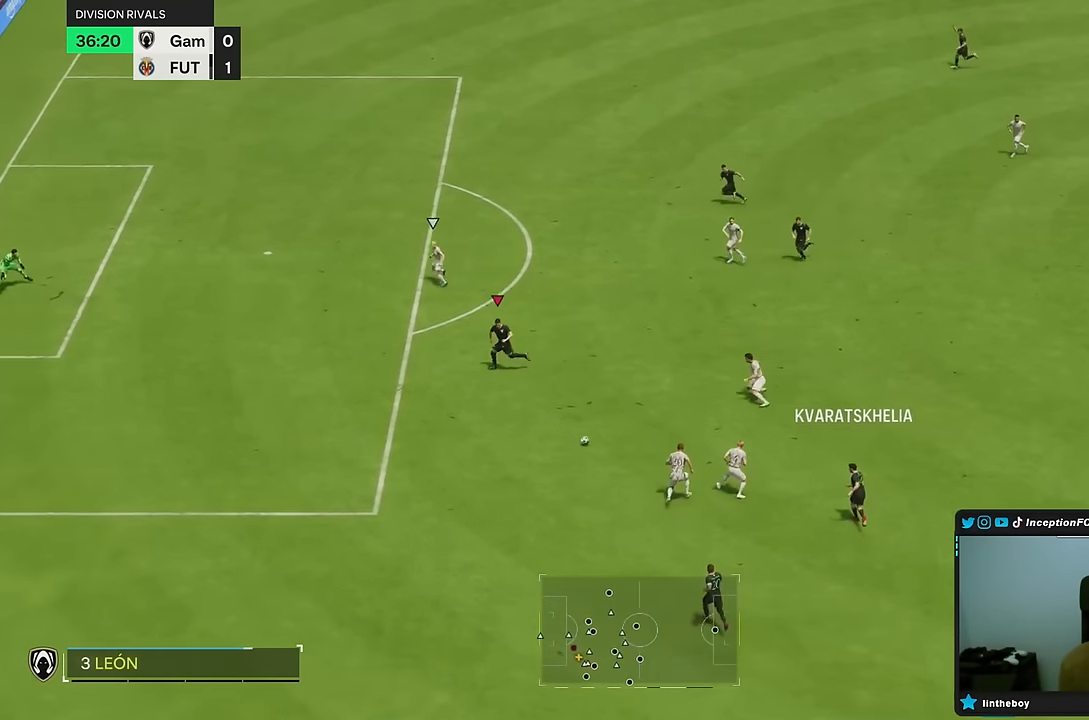
{"buttons": [], "left_stick": "left", "right_stick": "center", "events": [[233, "R2", "up"]]}
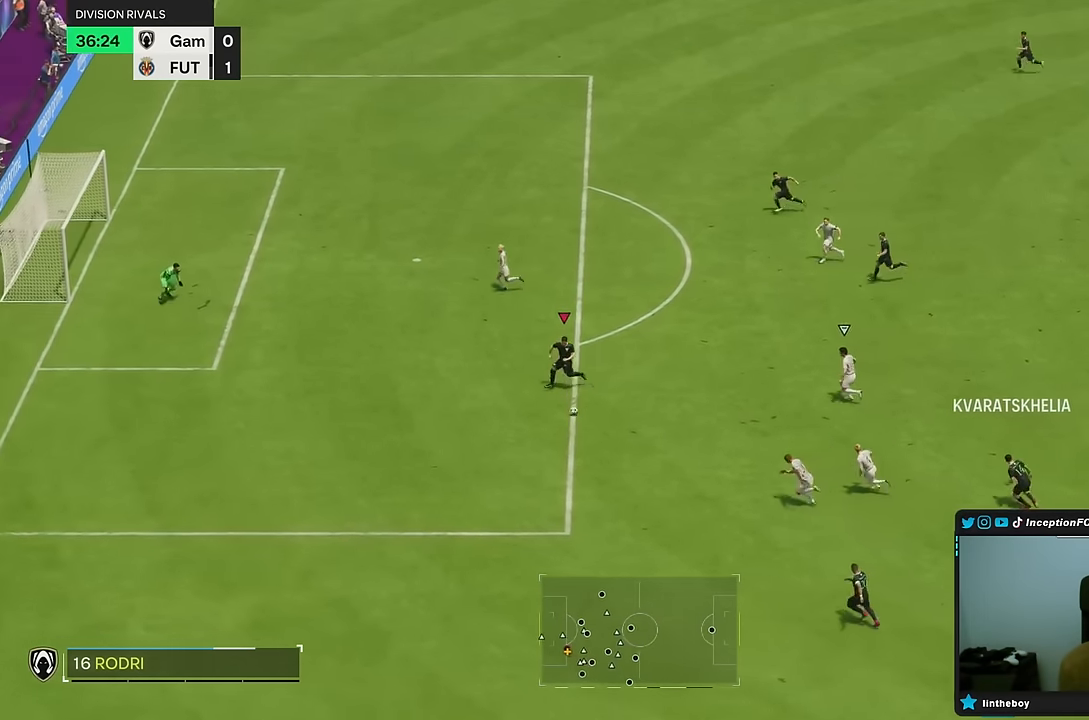
{"buttons": ["CIRCLE"], "left_stick": "up-right", "right_stick": "center", "events": [[417, "CIRCLE", "down"], [417, "left_stick", "up"], [483, "left_stick", "up-right"]]}
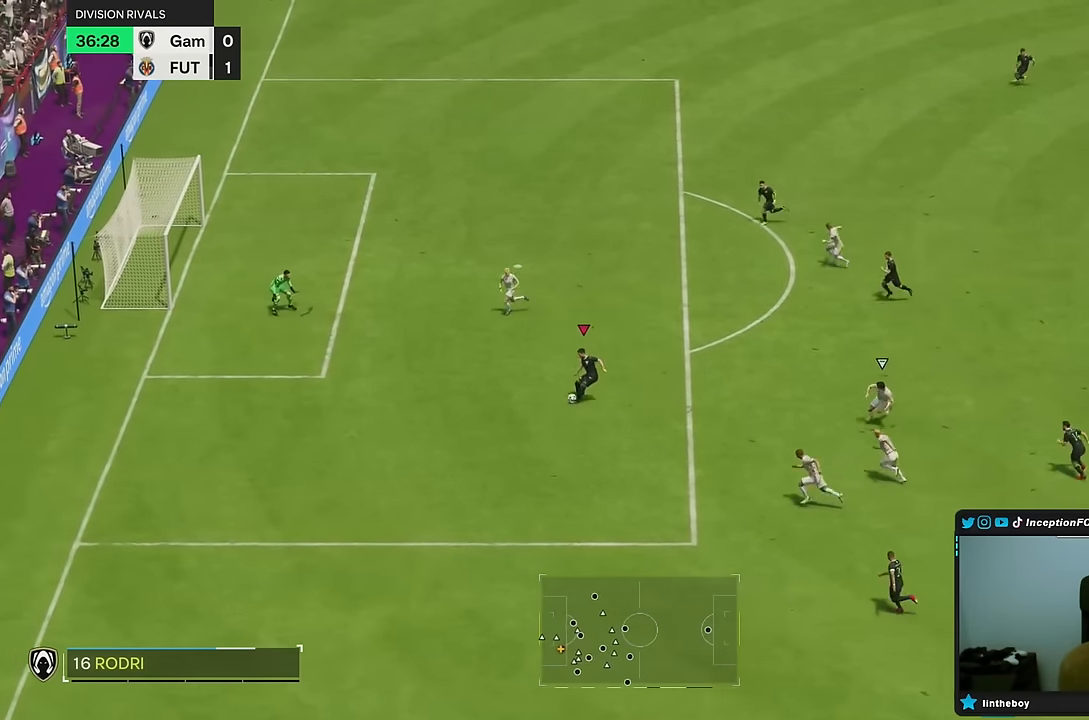
{"buttons": ["CIRCLE"], "left_stick": "up-right", "right_stick": "center", "events": [[117, "CIRCLE", "up"], [417, "CIRCLE", "down"]]}
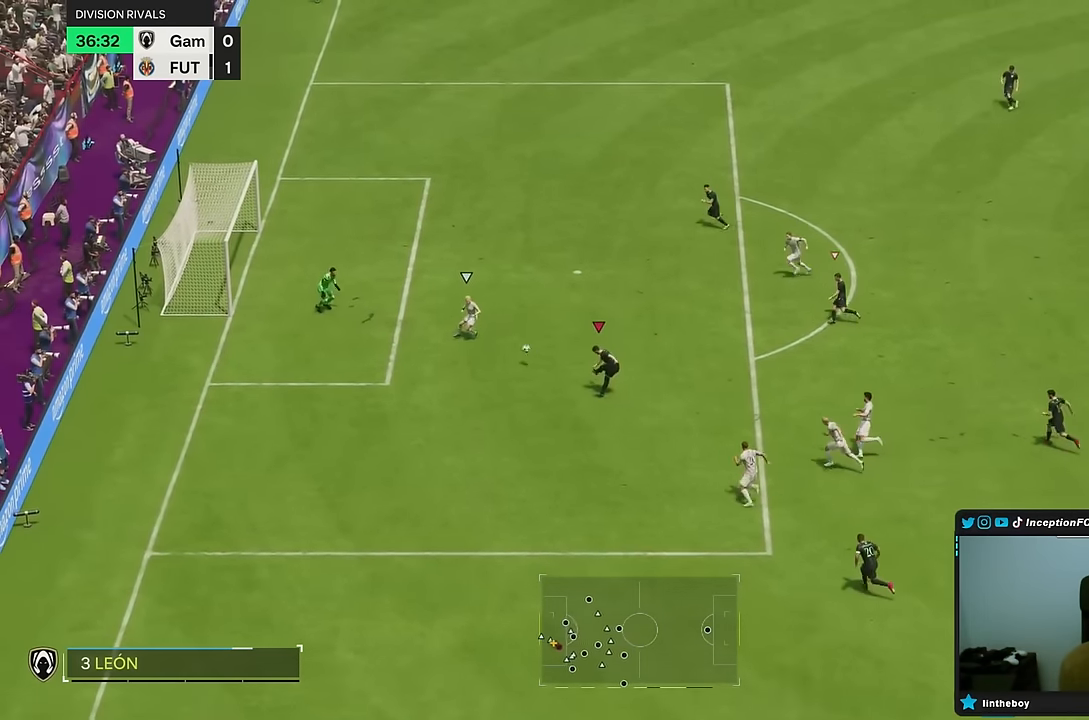
{"buttons": [], "left_stick": "right", "right_stick": "center", "events": [[83, "CIRCLE", "up"], [150, "left_stick", "right"]]}
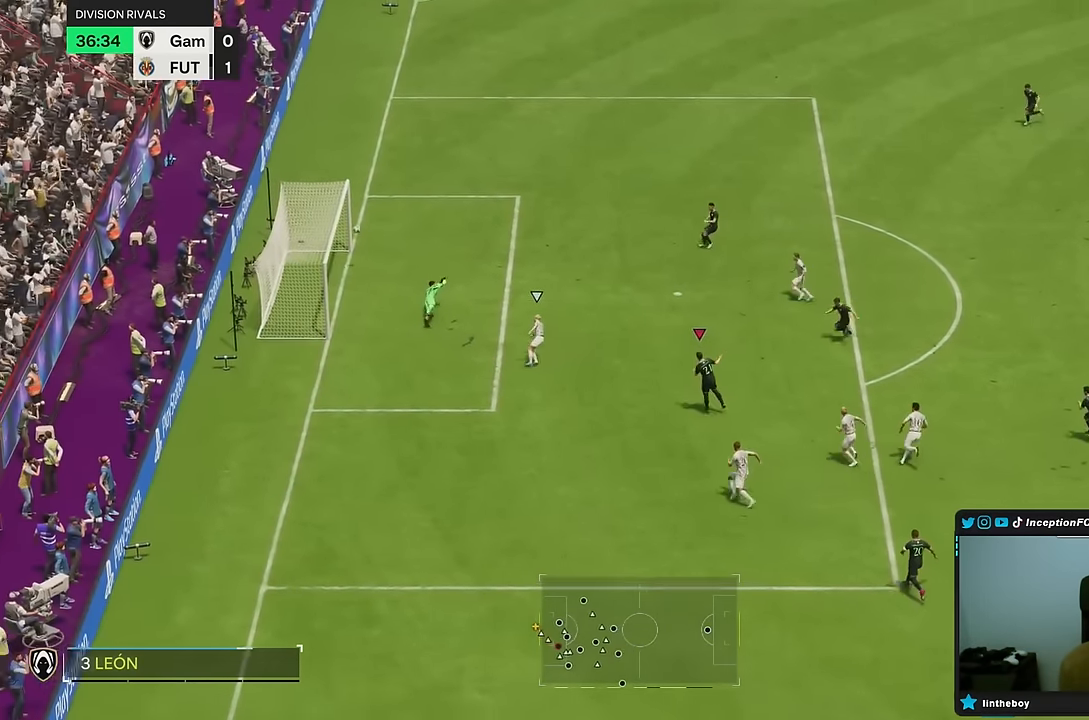
{"buttons": [], "left_stick": "center", "right_stick": "center", "events": [[267, "left_stick", "center"]]}